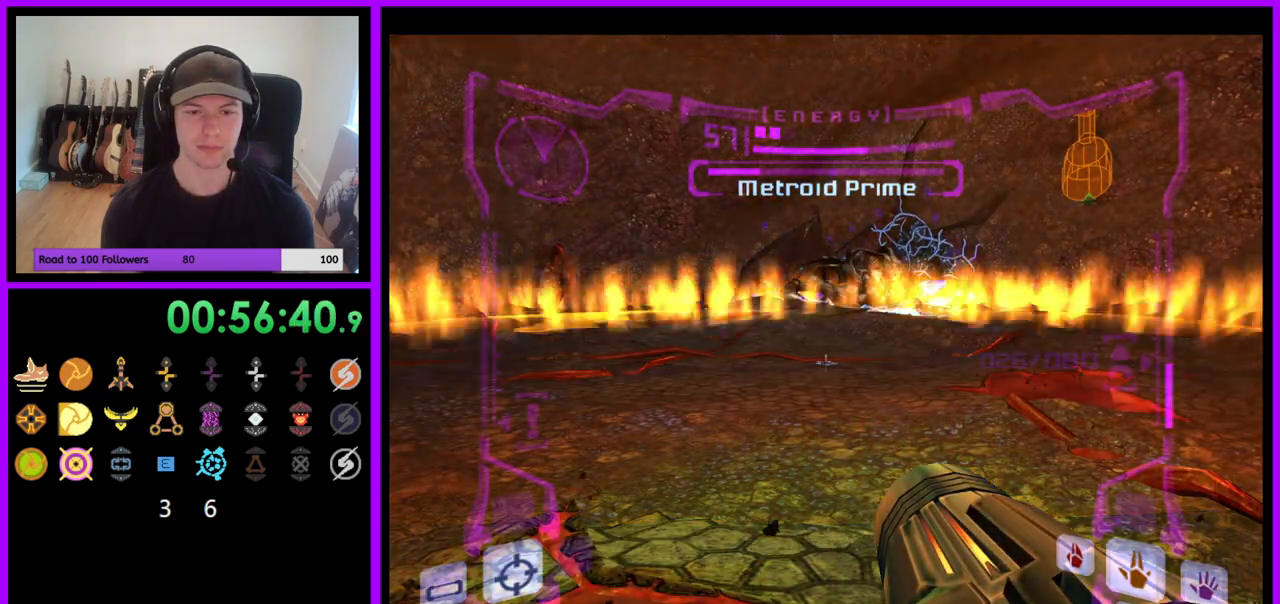
Gameplay with a controller (Nintendo layout); each line is a JSON object with the inputs held at the frame after it. "events" lists button and stick changes between this image and that frame as [ms after this image, input, new state], when the widget could be followed in between. Not read: L3 R3.
{"buttons": ["L1"], "left_stick": "center", "right_stick": "center", "events": [[400, "B", "down"], [467, "B", "up"]]}
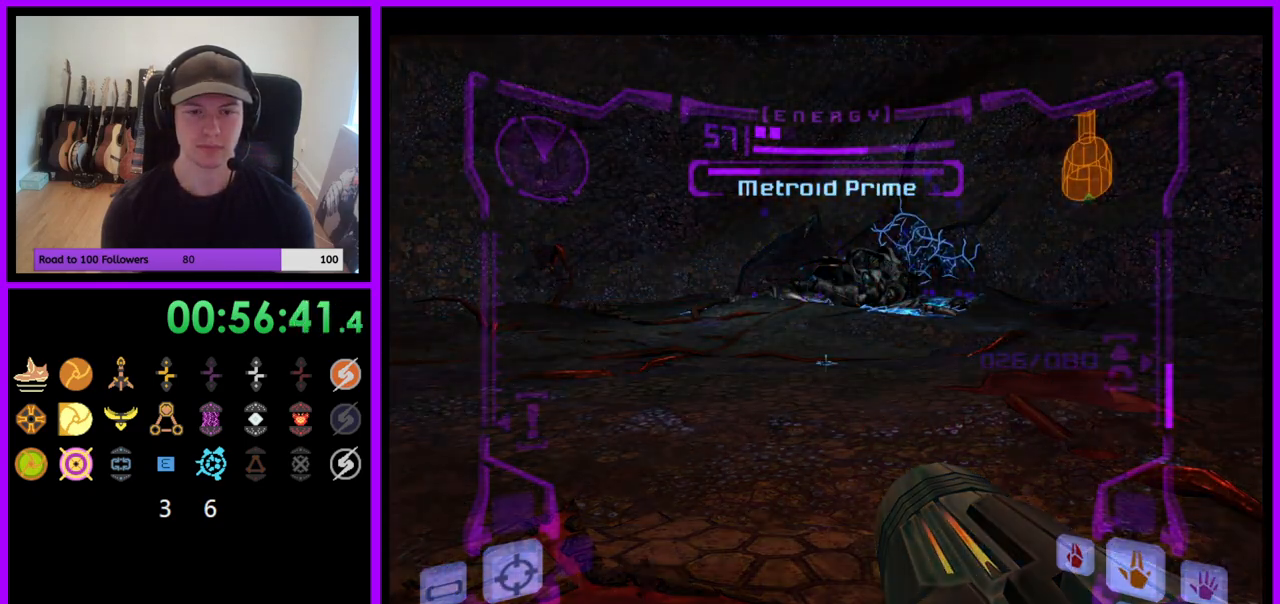
{"buttons": ["L1"], "left_stick": "center", "right_stick": "center", "events": []}
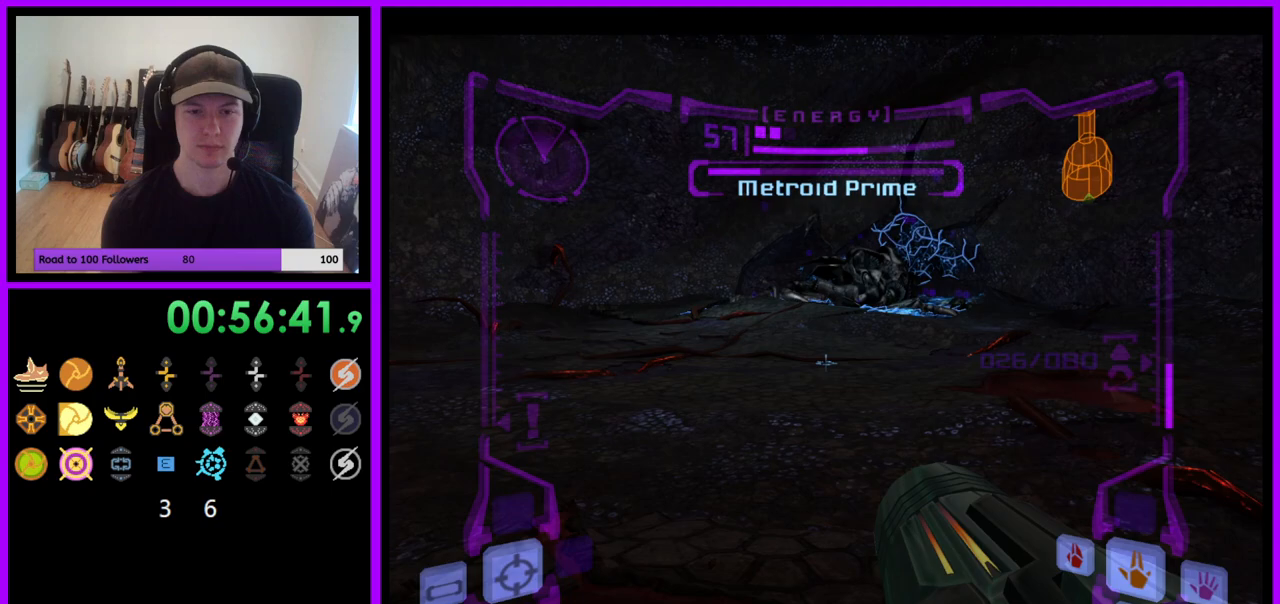
{"buttons": ["L1"], "left_stick": "center", "right_stick": "center", "events": []}
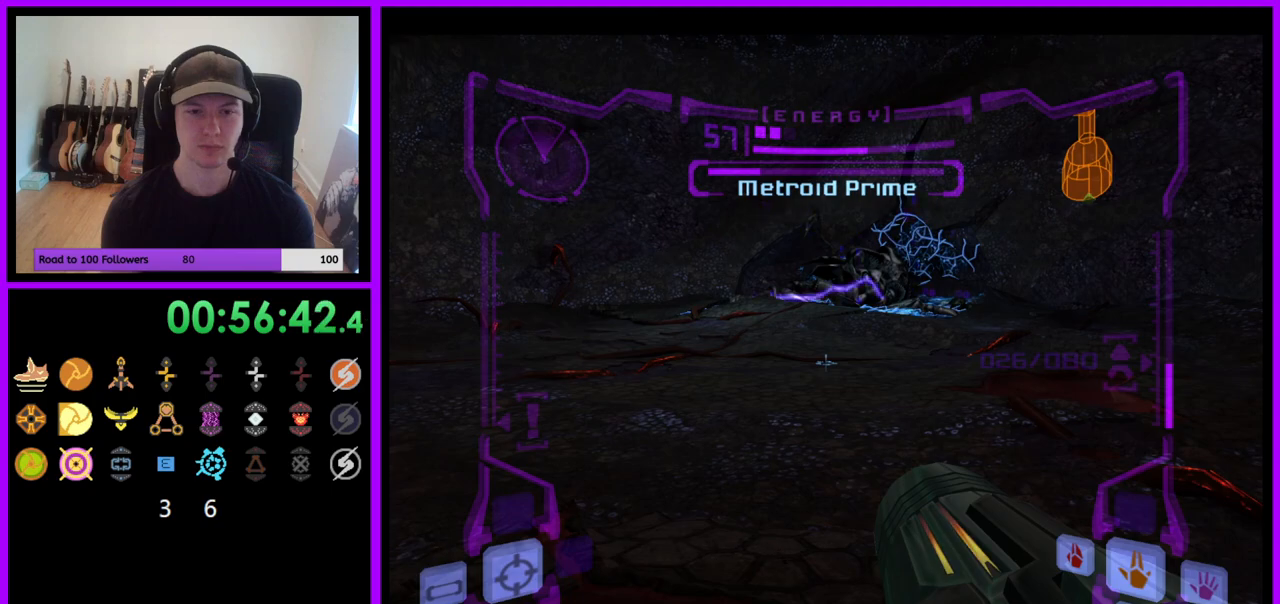
{"buttons": ["L1"], "left_stick": "center", "right_stick": "center", "events": []}
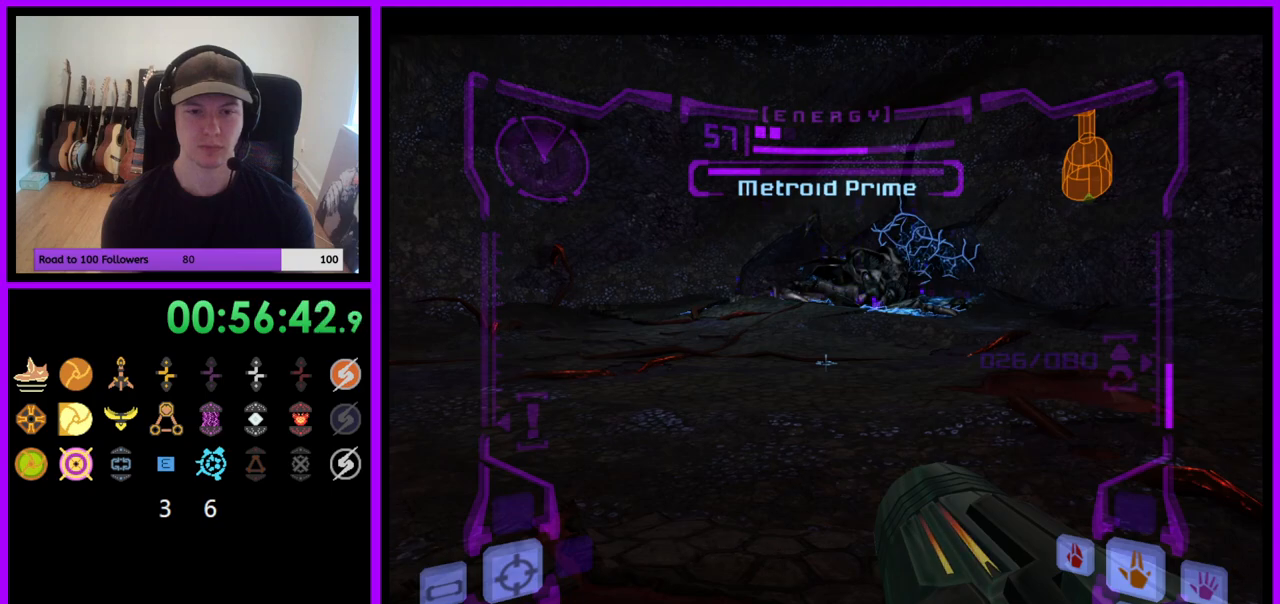
{"buttons": ["L1"], "left_stick": "center", "right_stick": "center", "events": []}
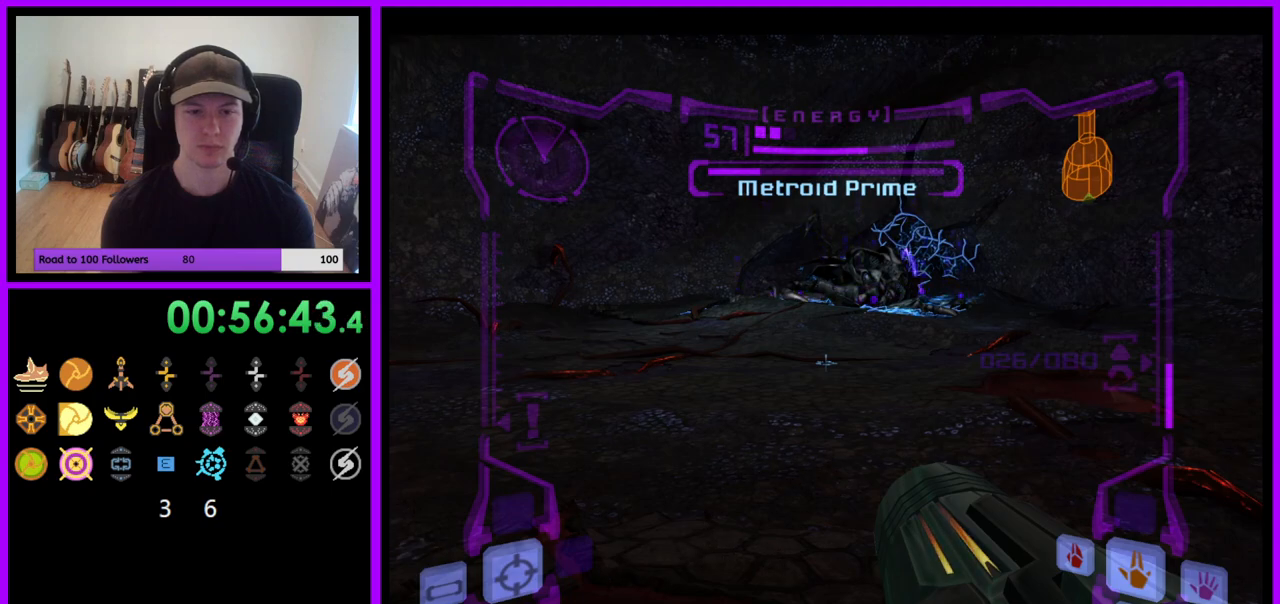
{"buttons": ["L1"], "left_stick": "center", "right_stick": "center", "events": []}
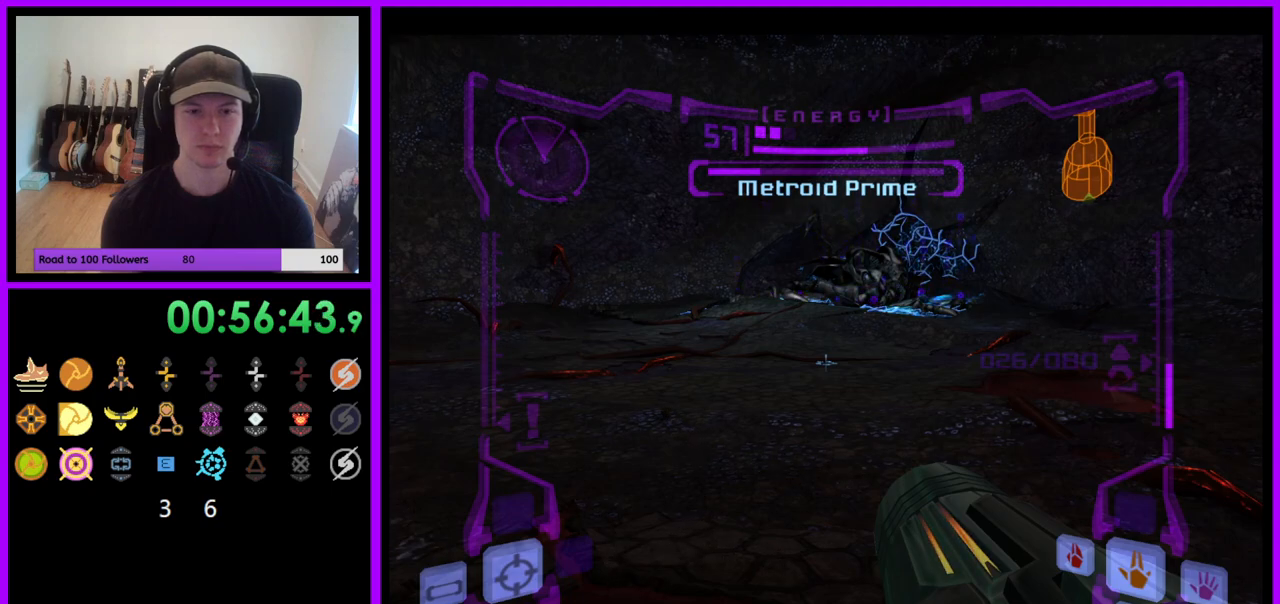
{"buttons": ["L1"], "left_stick": "center", "right_stick": "center", "events": []}
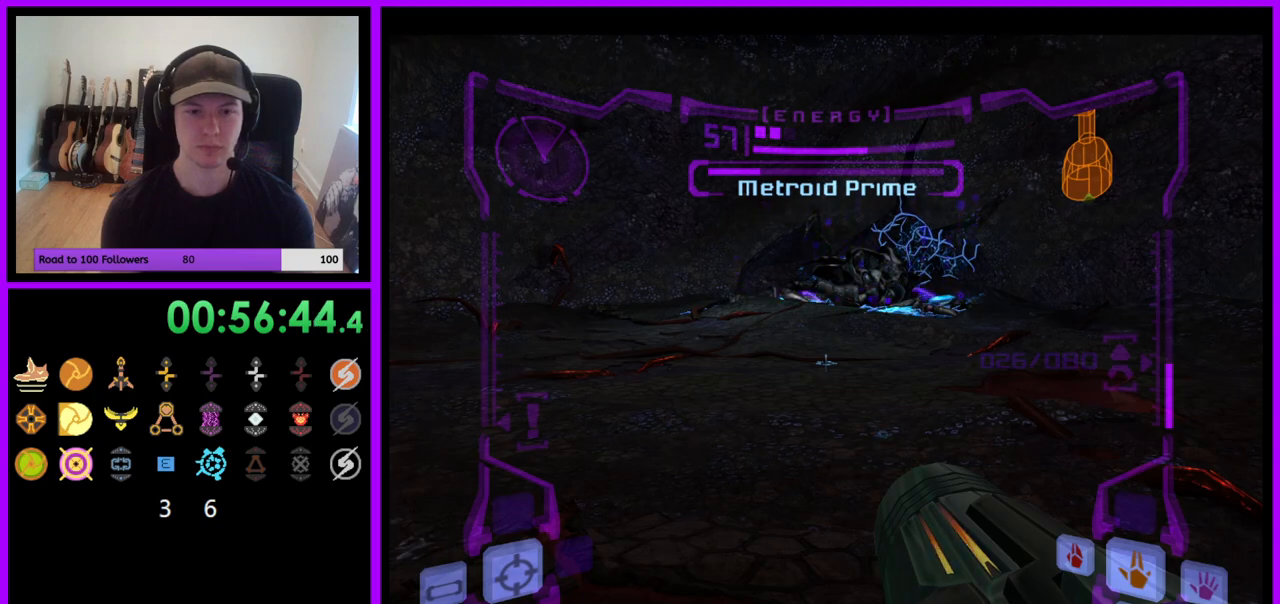
{"buttons": [], "left_stick": "center", "right_stick": "center", "events": [[350, "left_stick", "left"], [383, "L1", "up"], [500, "left_stick", "center"]]}
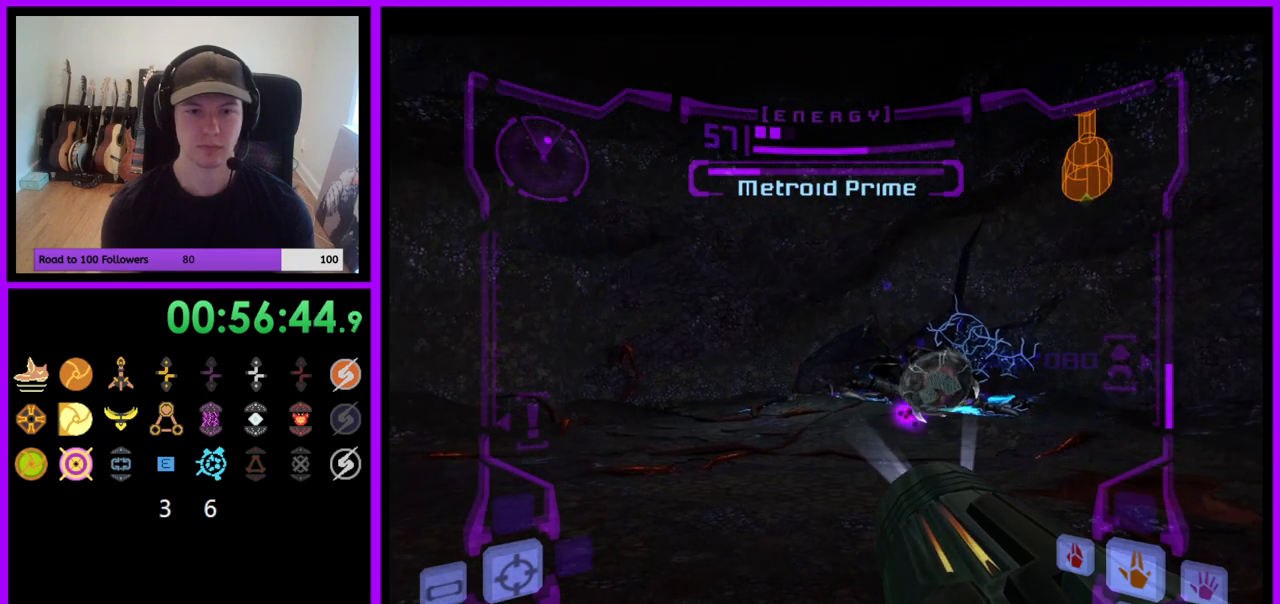
{"buttons": [], "left_stick": "up", "right_stick": "center", "events": [[50, "left_stick", "right"], [100, "left_stick", "up-right"], [200, "left_stick", "up"], [350, "X", "down"], [500, "X", "up"]]}
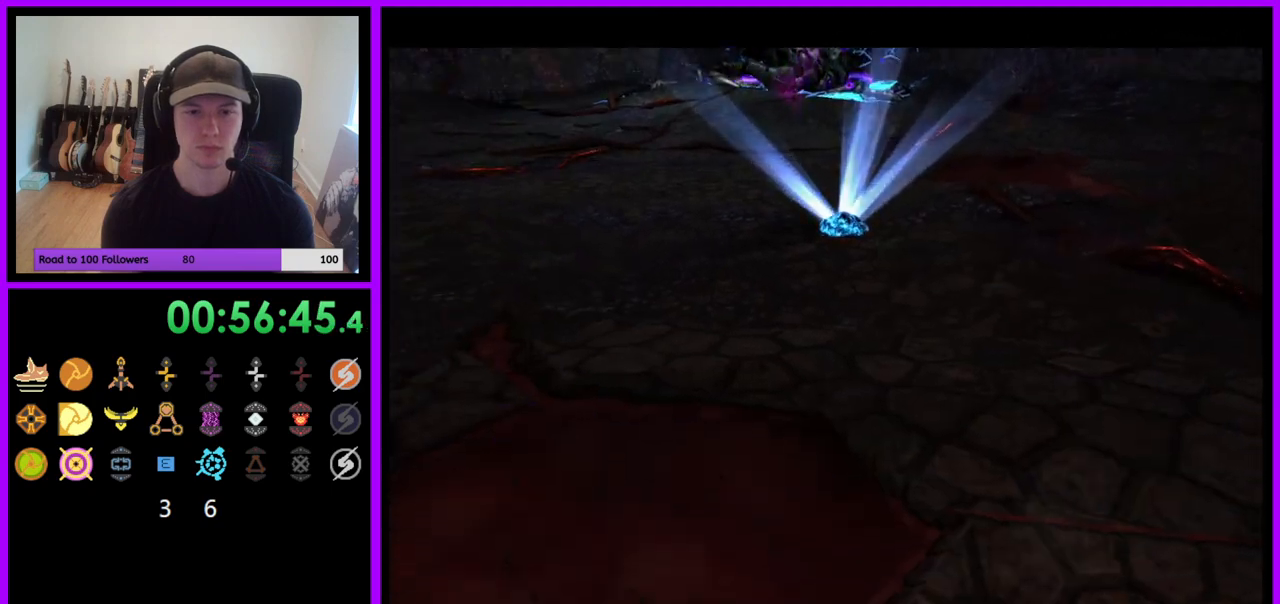
{"buttons": [], "left_stick": "up", "right_stick": "center", "events": []}
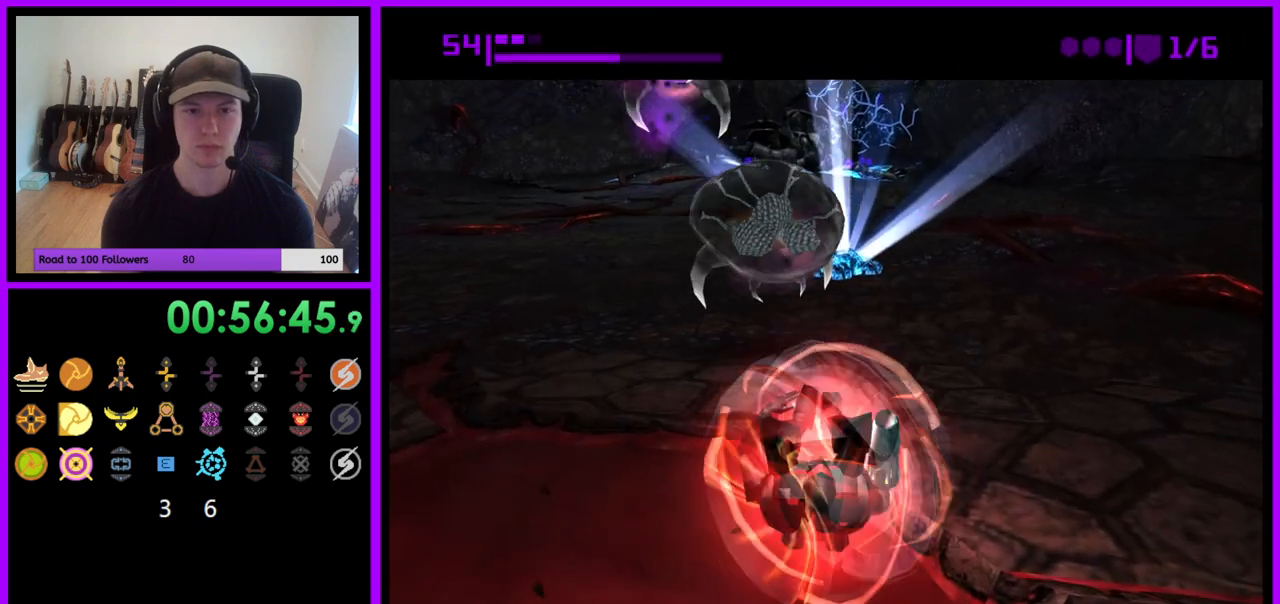
{"buttons": [], "left_stick": "up", "right_stick": "center", "events": [[67, "left_stick", "up-right"], [483, "left_stick", "up"]]}
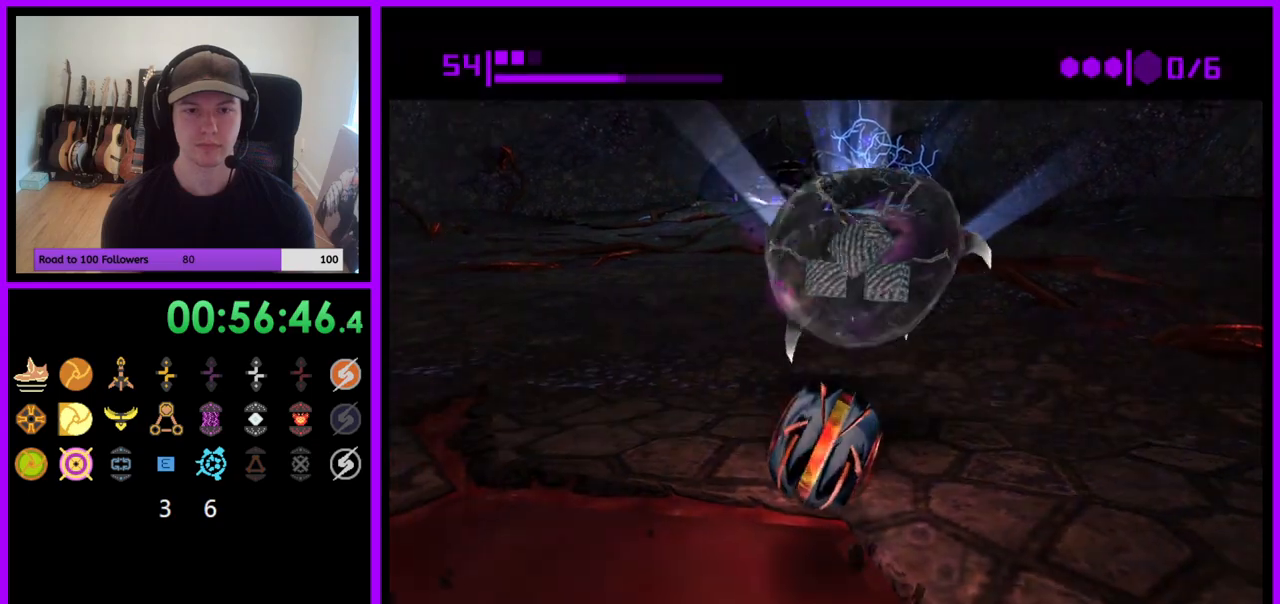
{"buttons": [], "left_stick": "up-left", "right_stick": "center", "events": [[17, "Y", "down"], [150, "Y", "up"], [167, "left_stick", "up-right"], [217, "Y", "down"], [317, "Y", "up"], [450, "left_stick", "up-left"]]}
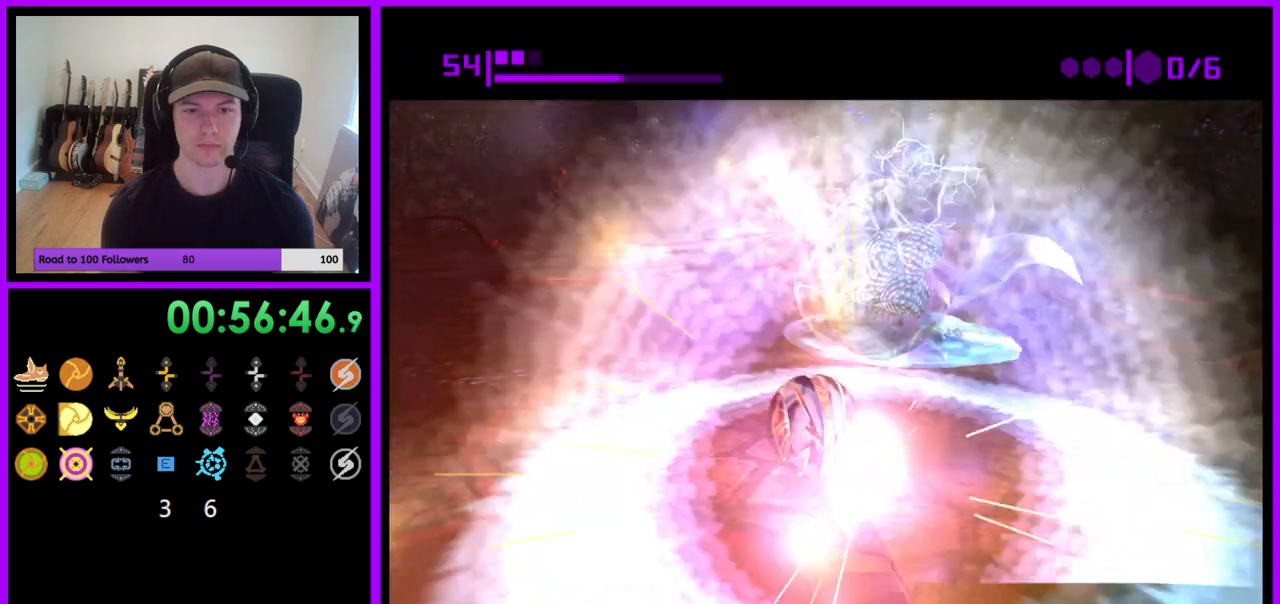
{"buttons": [], "left_stick": "up-right", "right_stick": "center", "events": [[183, "left_stick", "up-right"]]}
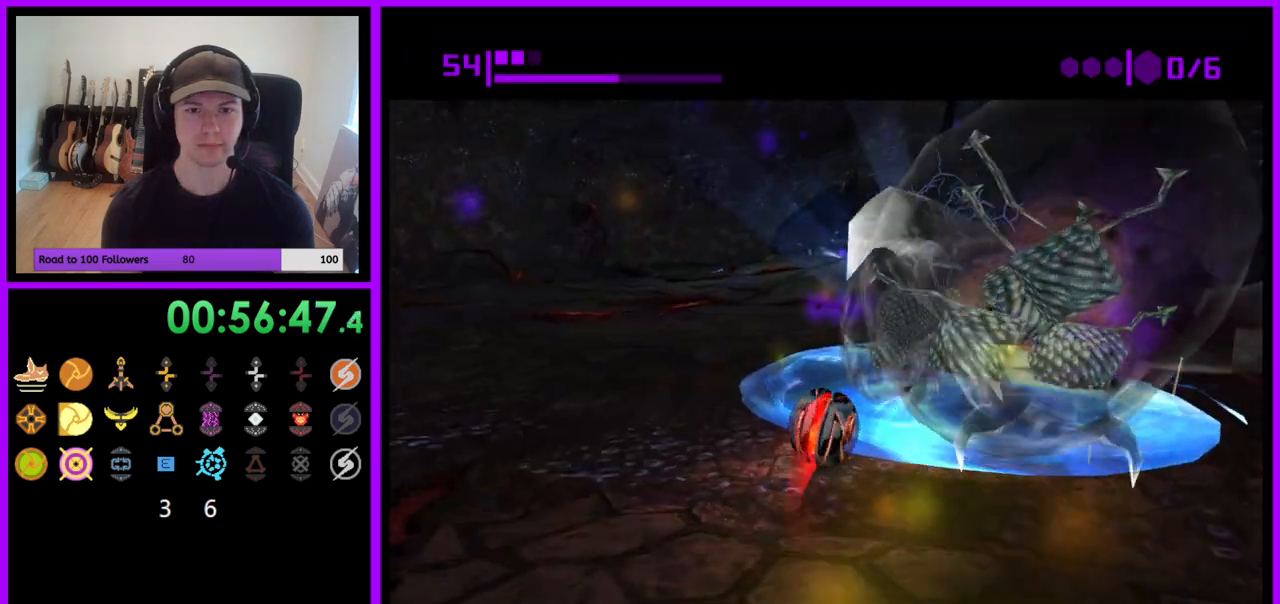
{"buttons": [], "left_stick": "right", "right_stick": "center", "events": [[150, "X", "down"], [183, "left_stick", "up"], [233, "X", "up"], [500, "left_stick", "right"]]}